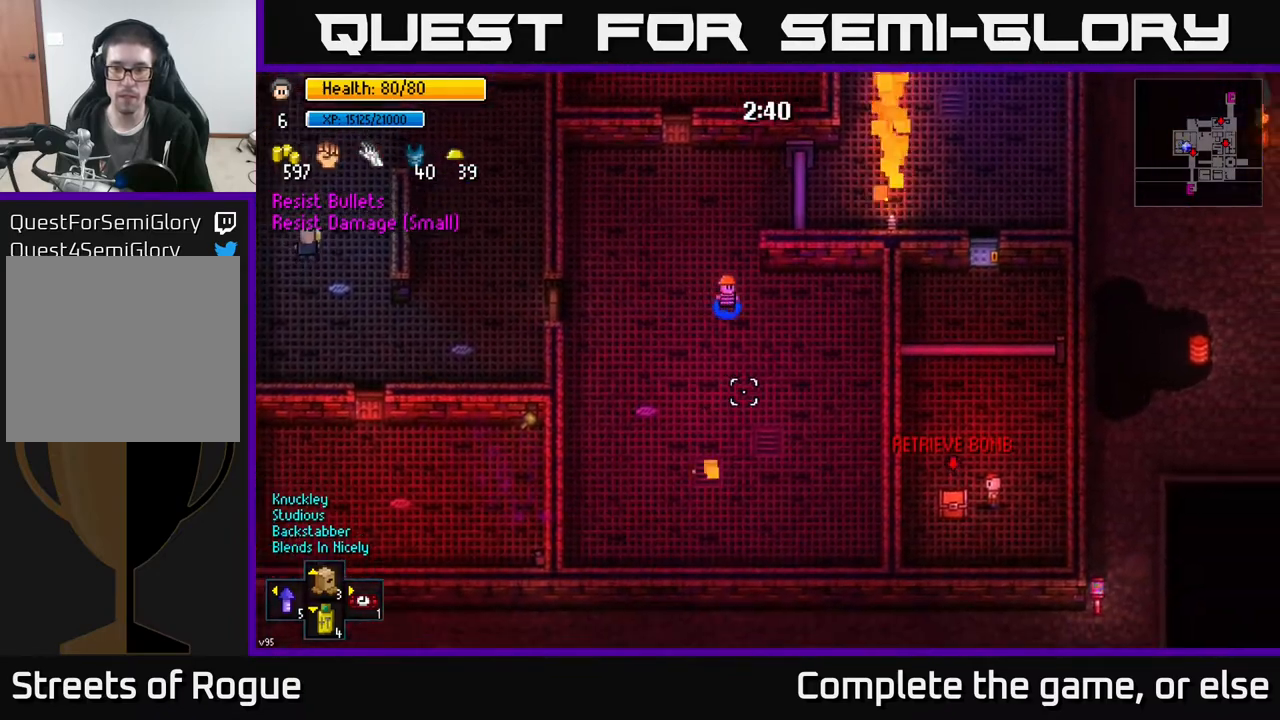
Gameplay with a controller (Xbox layout); each line is a JSON object with the inputs held at the frame after it. "events" lists button and stick changes between this image and that frame as [ms after this image, input, new state], when the widget could be followed in between.
{"buttons": [], "left_stick": "center", "right_stick": "right", "events": [[17, "left_stick", "center"], [133, "left_stick", "up-left"], [150, "right_stick", "right"], [300, "left_stick", "up"], [500, "left_stick", "center"]]}
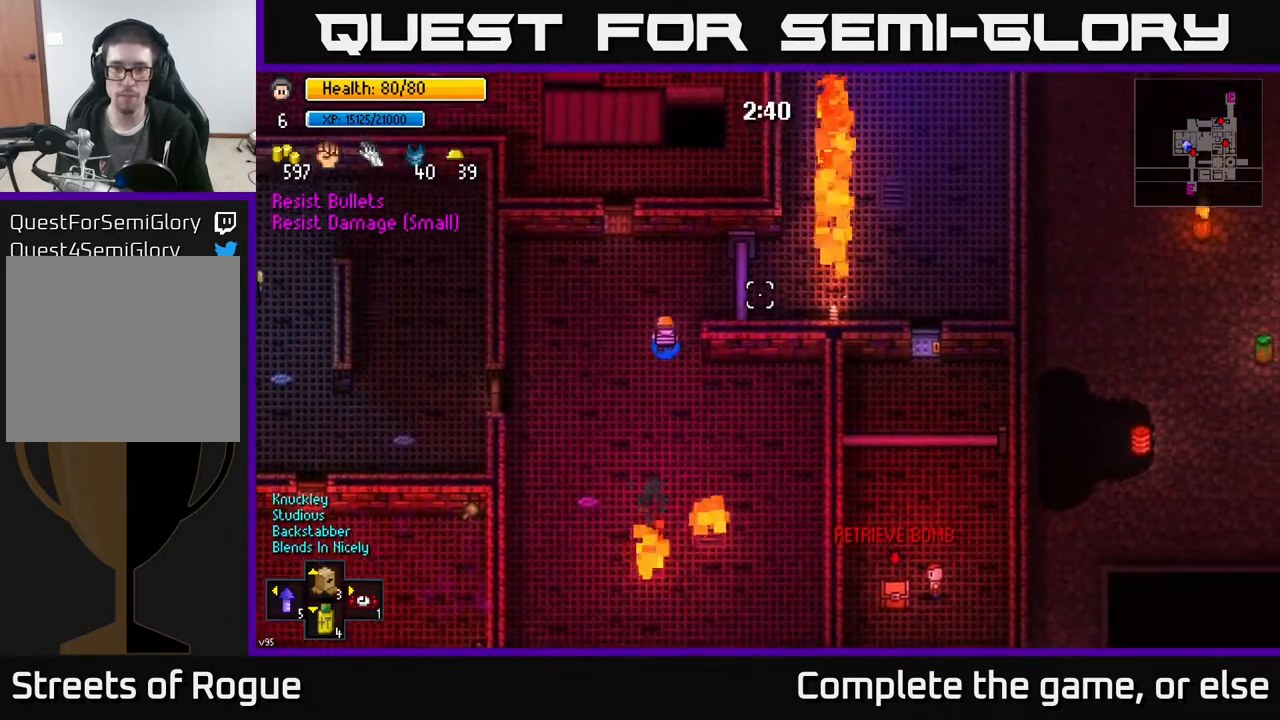
{"buttons": [], "left_stick": "center", "right_stick": "right", "events": [[300, "left_stick", "up"], [367, "left_stick", "up-right"], [500, "left_stick", "center"]]}
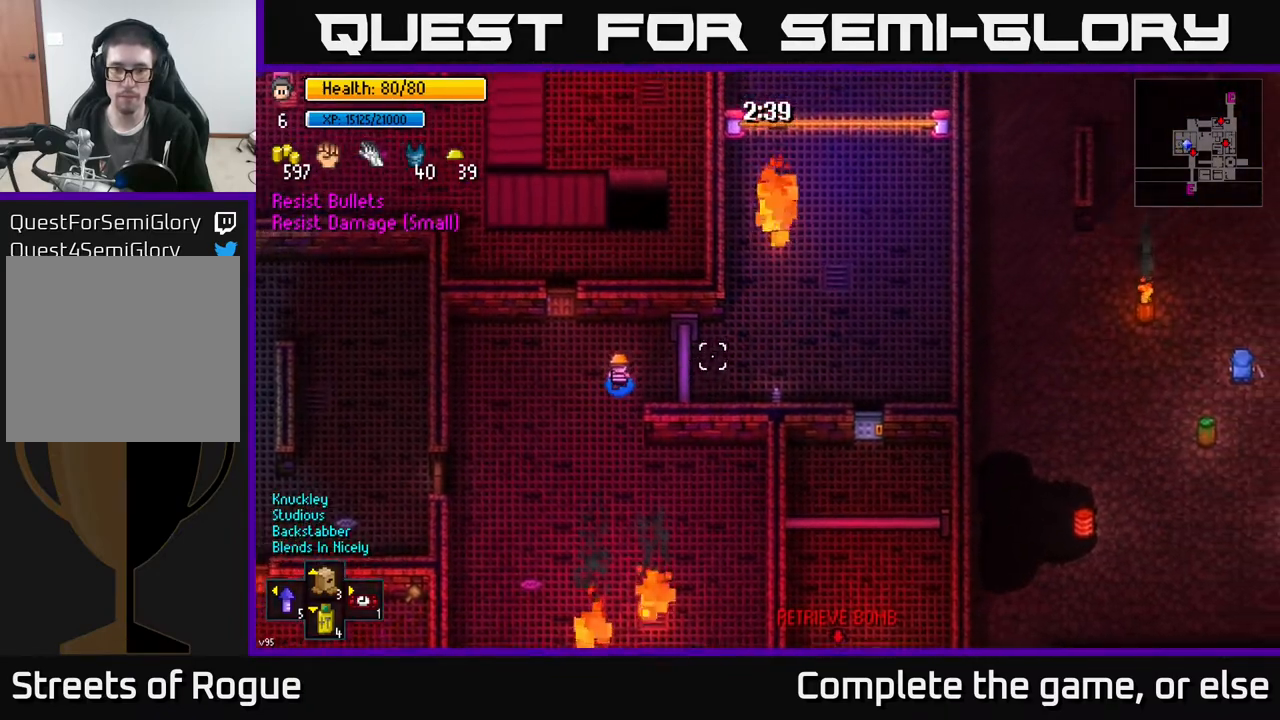
{"buttons": [], "left_stick": "center", "right_stick": "right", "events": [[100, "left_stick", "right"], [233, "left_stick", "center"]]}
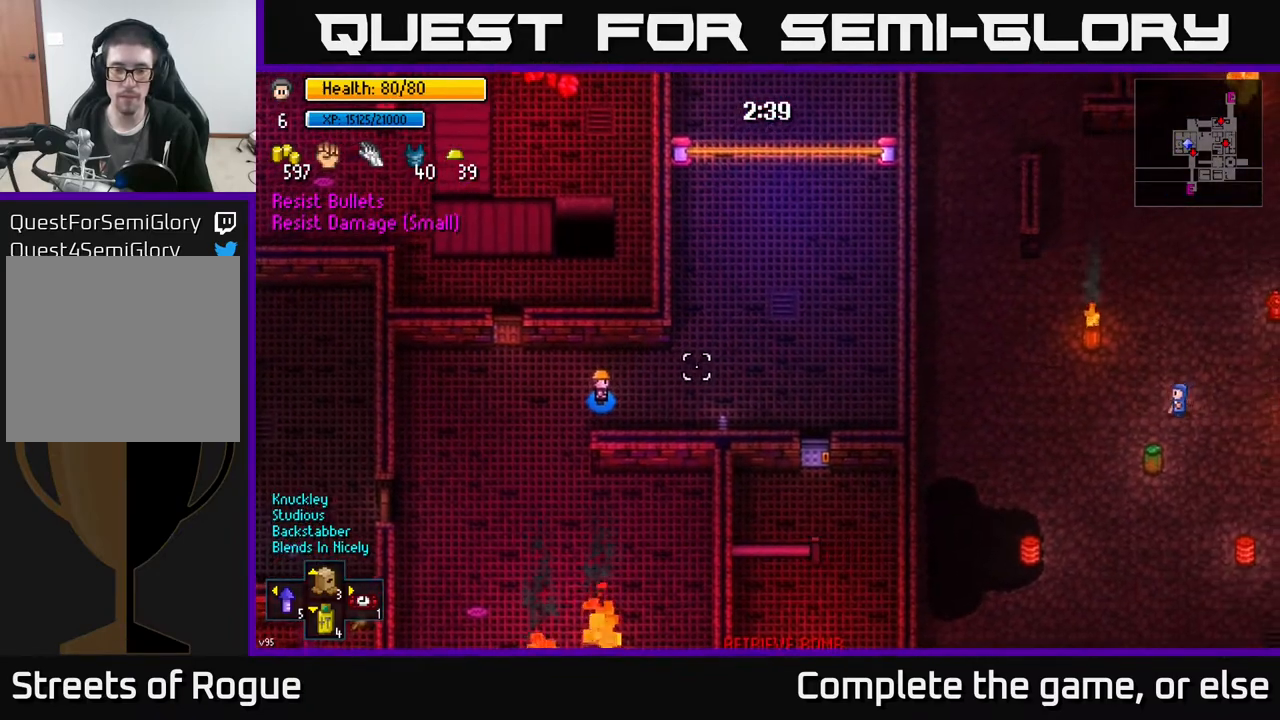
{"buttons": [], "left_stick": "right", "right_stick": "right", "events": [[117, "left_stick", "up"], [183, "left_stick", "right"]]}
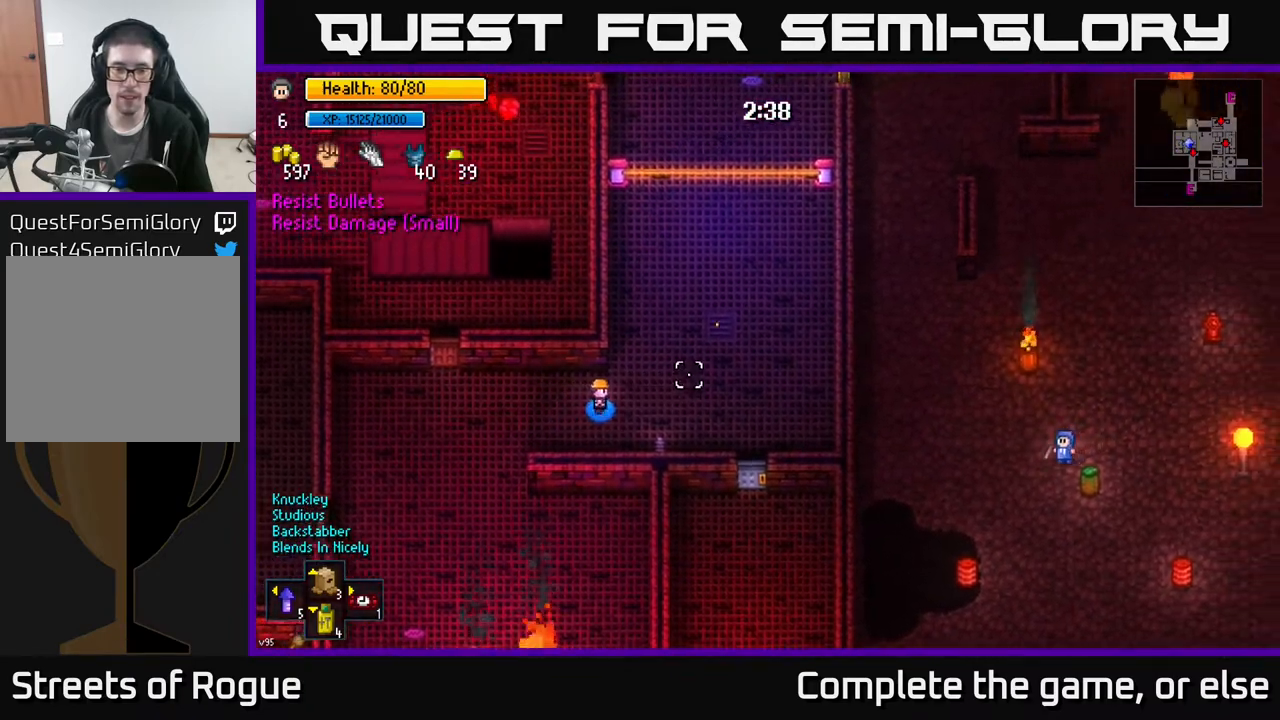
{"buttons": [], "left_stick": "down-right", "right_stick": "right", "events": [[400, "left_stick", "down-right"]]}
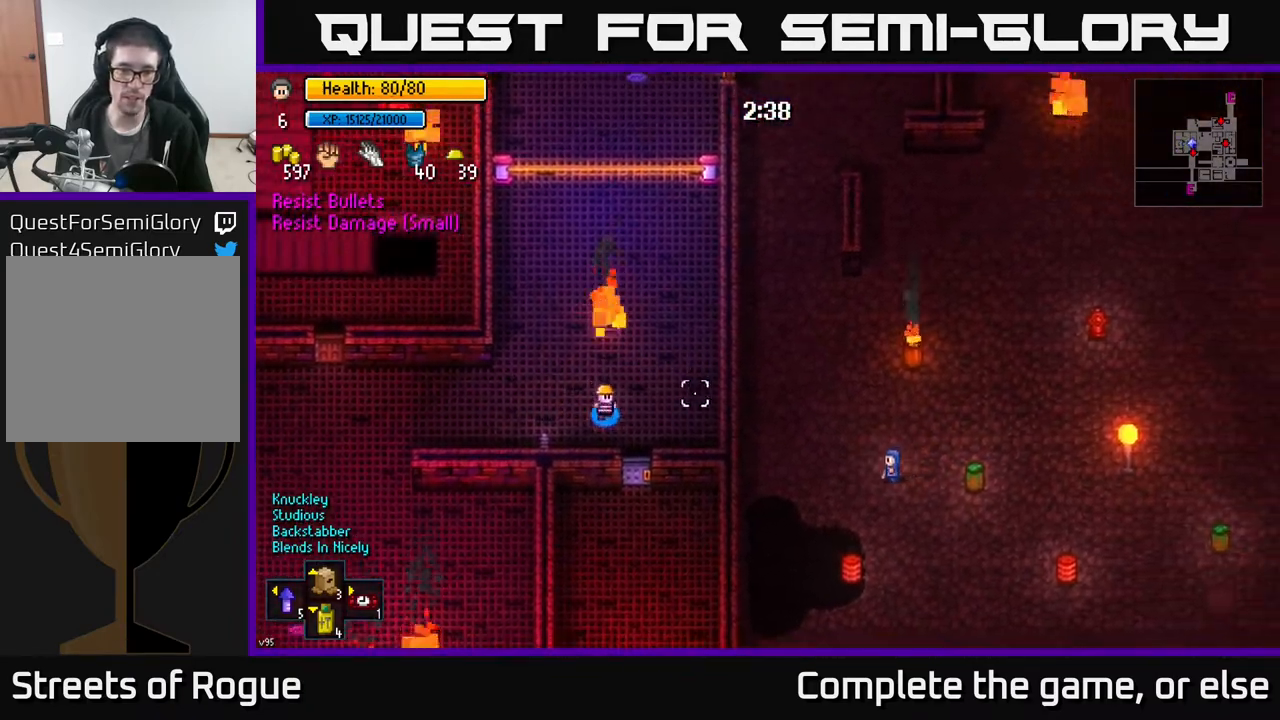
{"buttons": [], "left_stick": "center", "right_stick": "center", "events": [[150, "right_stick", "down"], [167, "left_stick", "down"], [300, "left_stick", "center"], [350, "right_stick", "center"]]}
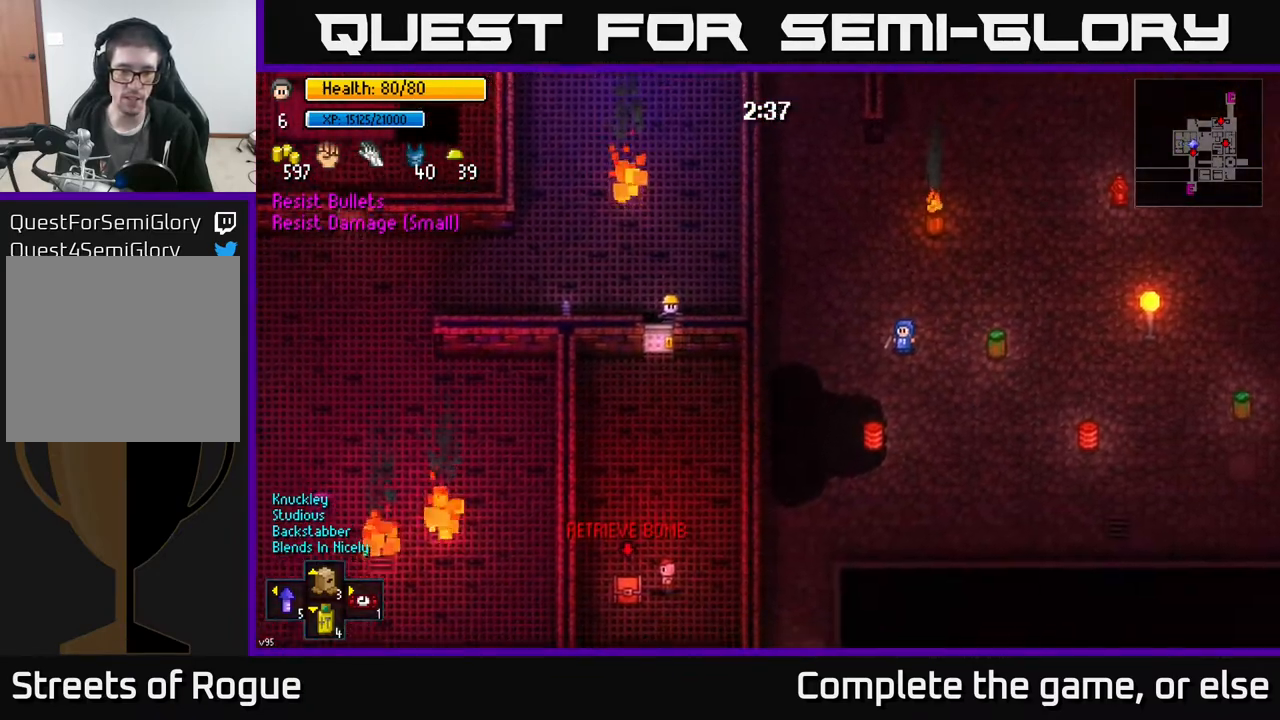
{"buttons": ["A"], "left_stick": "center", "right_stick": "center", "events": [[233, "left_stick", "left"], [317, "left_stick", "down"], [367, "left_stick", "center"], [417, "A", "down"]]}
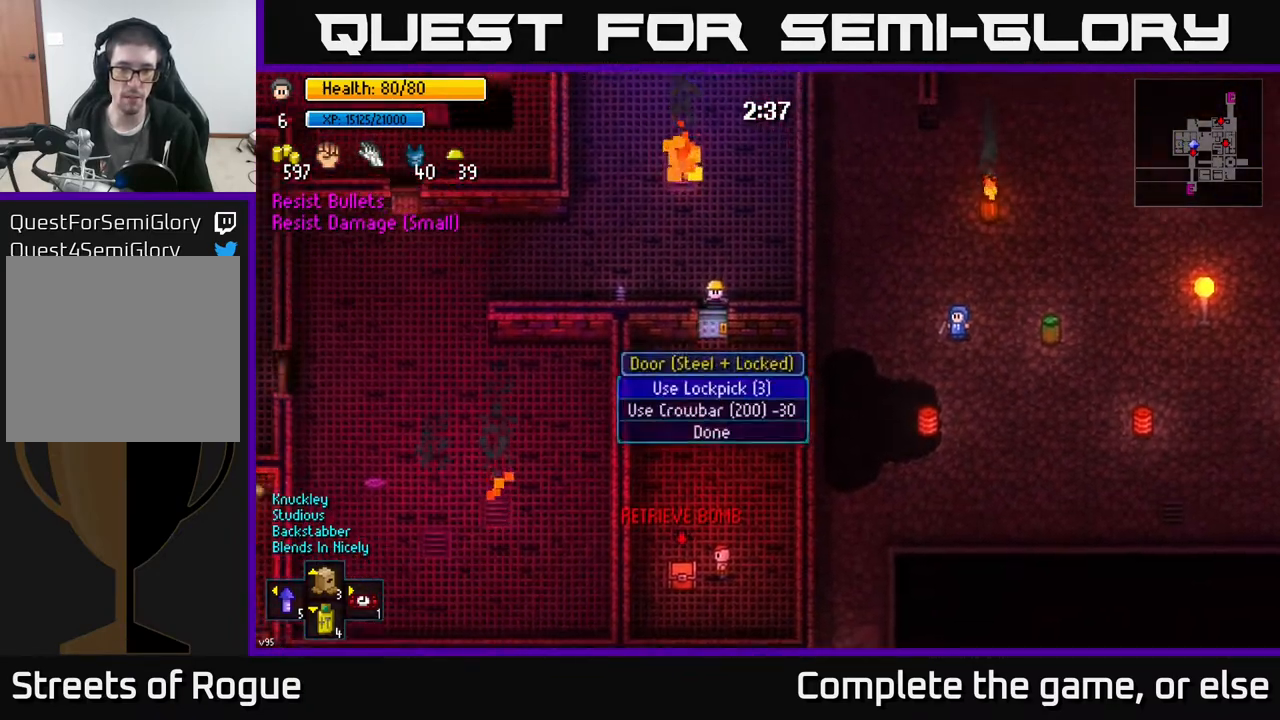
{"buttons": [], "left_stick": "center", "right_stick": "center", "events": [[33, "A", "up"]]}
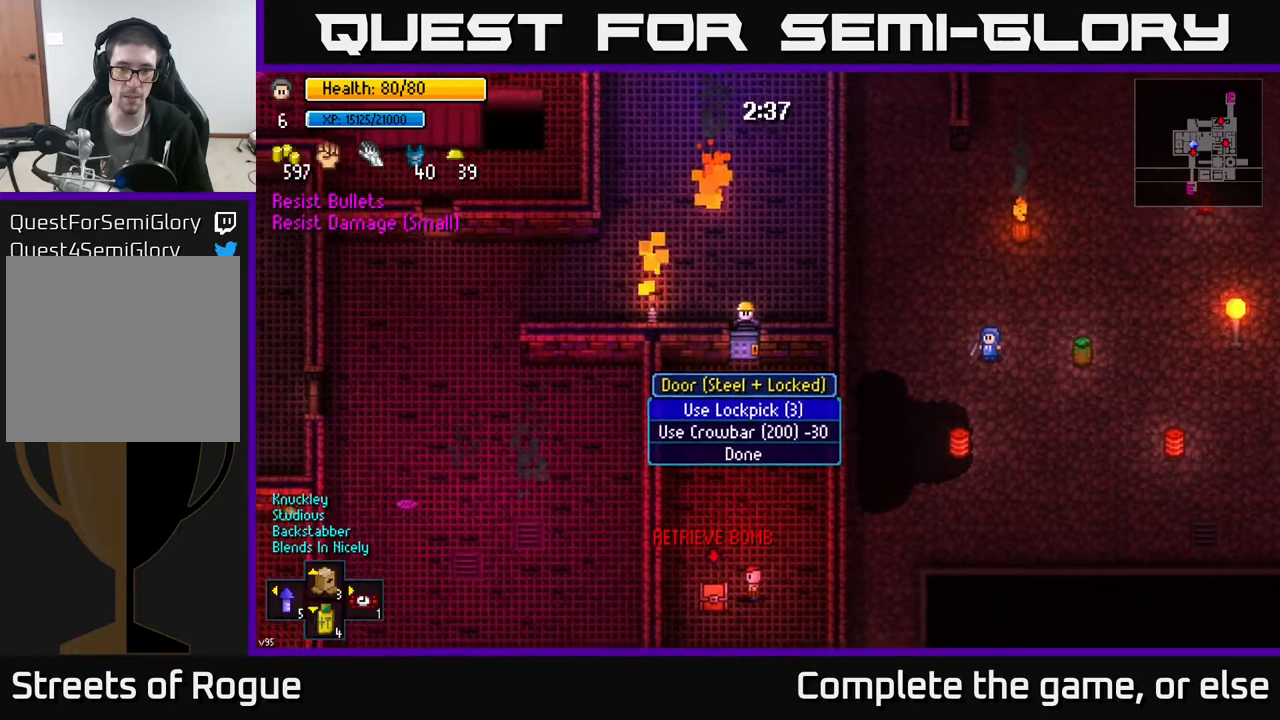
{"buttons": [], "left_stick": "center", "right_stick": "center", "events": [[67, "A", "down"], [133, "A", "up"]]}
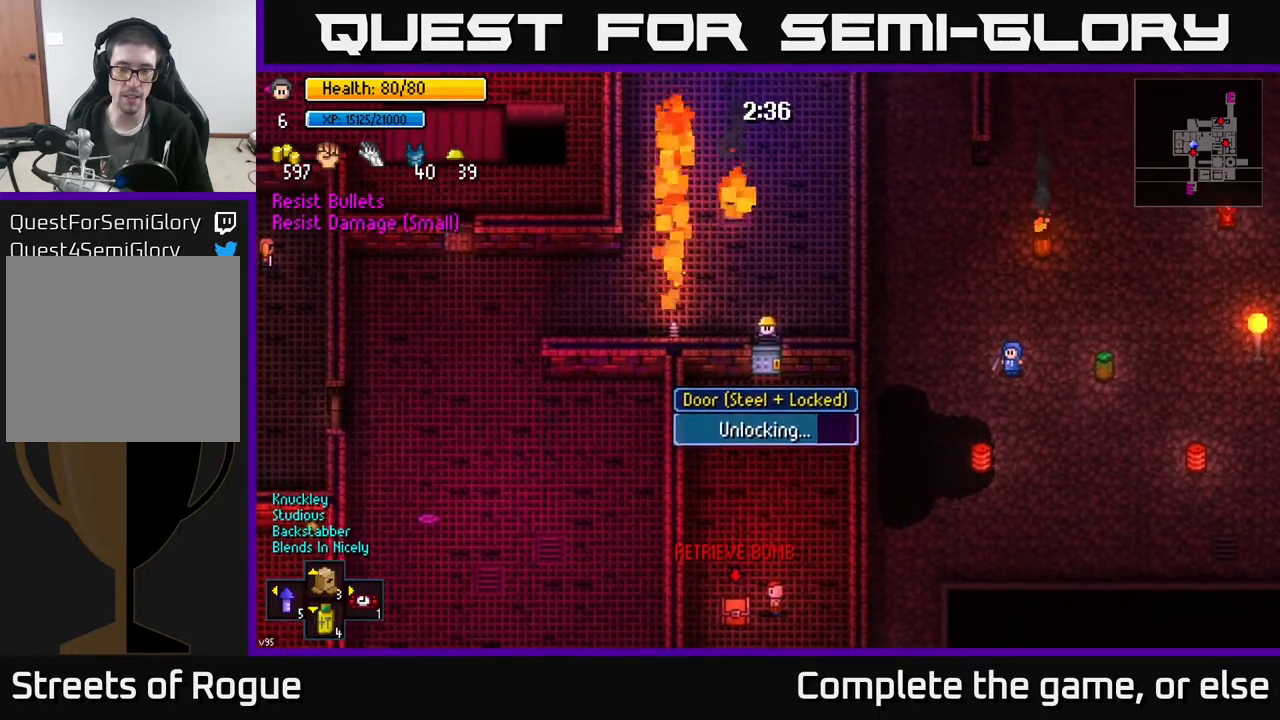
{"buttons": [], "left_stick": "center", "right_stick": "center", "events": []}
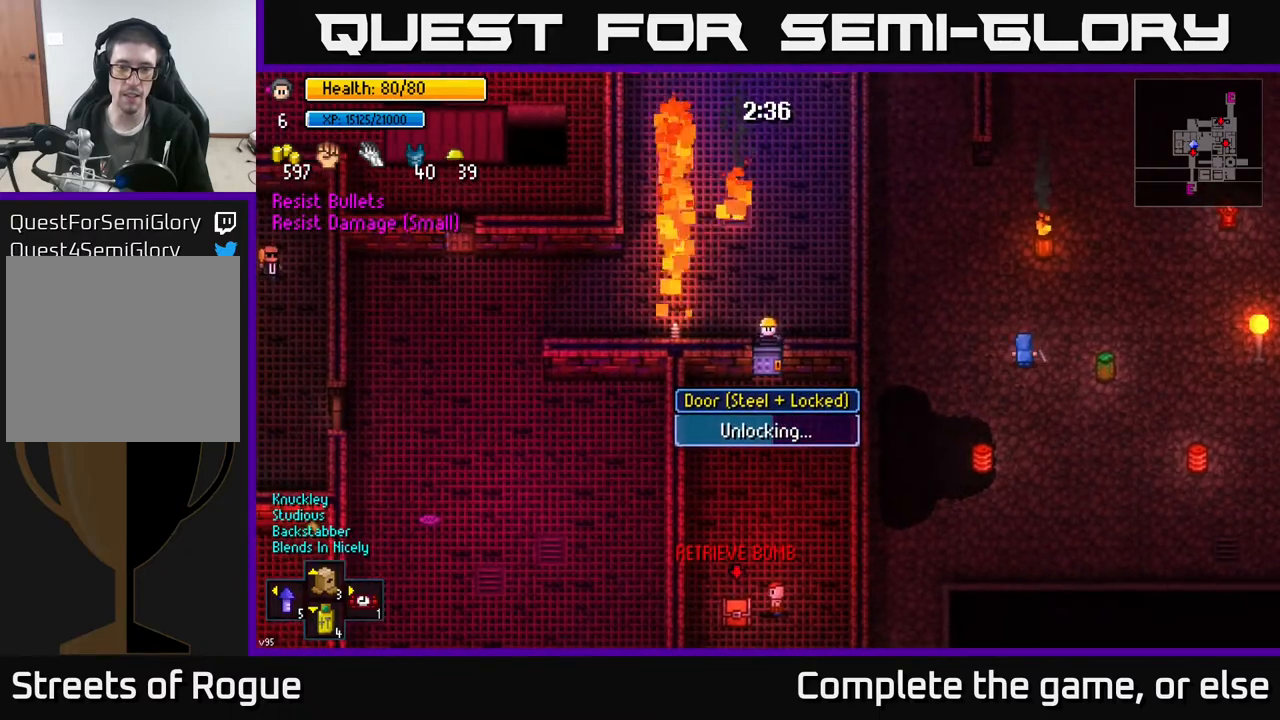
{"buttons": [], "left_stick": "center", "right_stick": "center", "events": []}
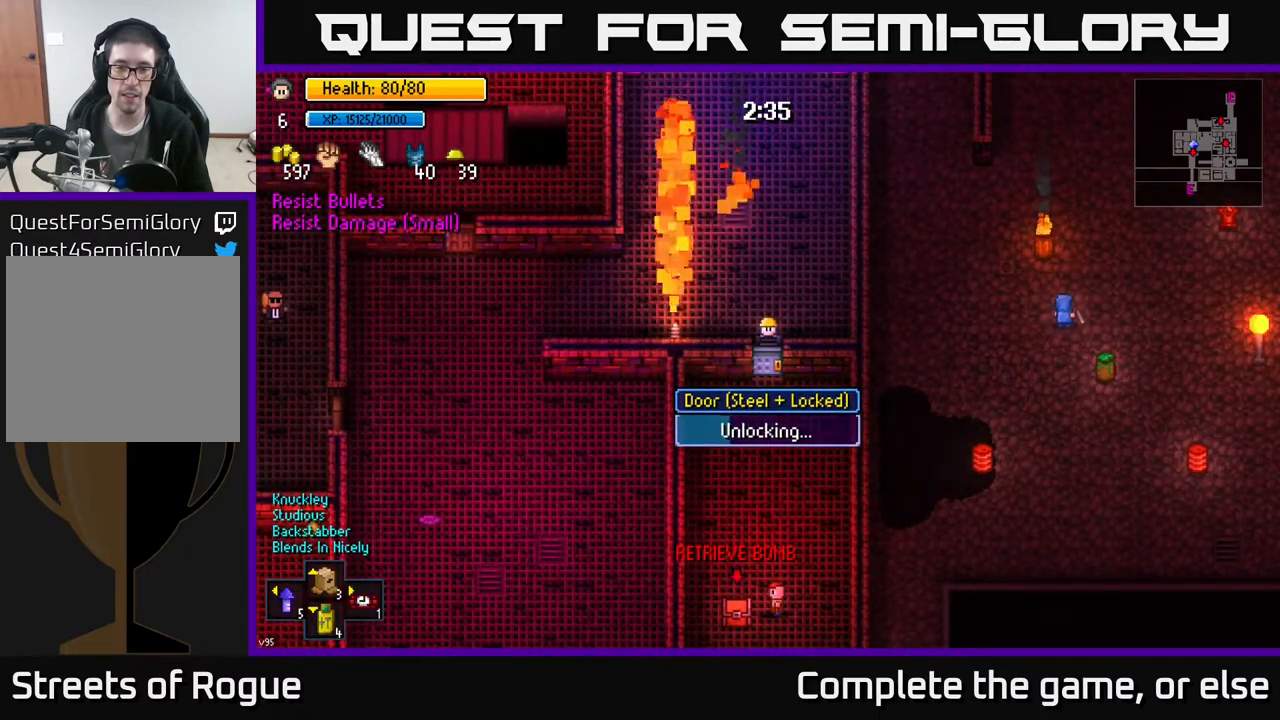
{"buttons": [], "left_stick": "center", "right_stick": "center", "events": []}
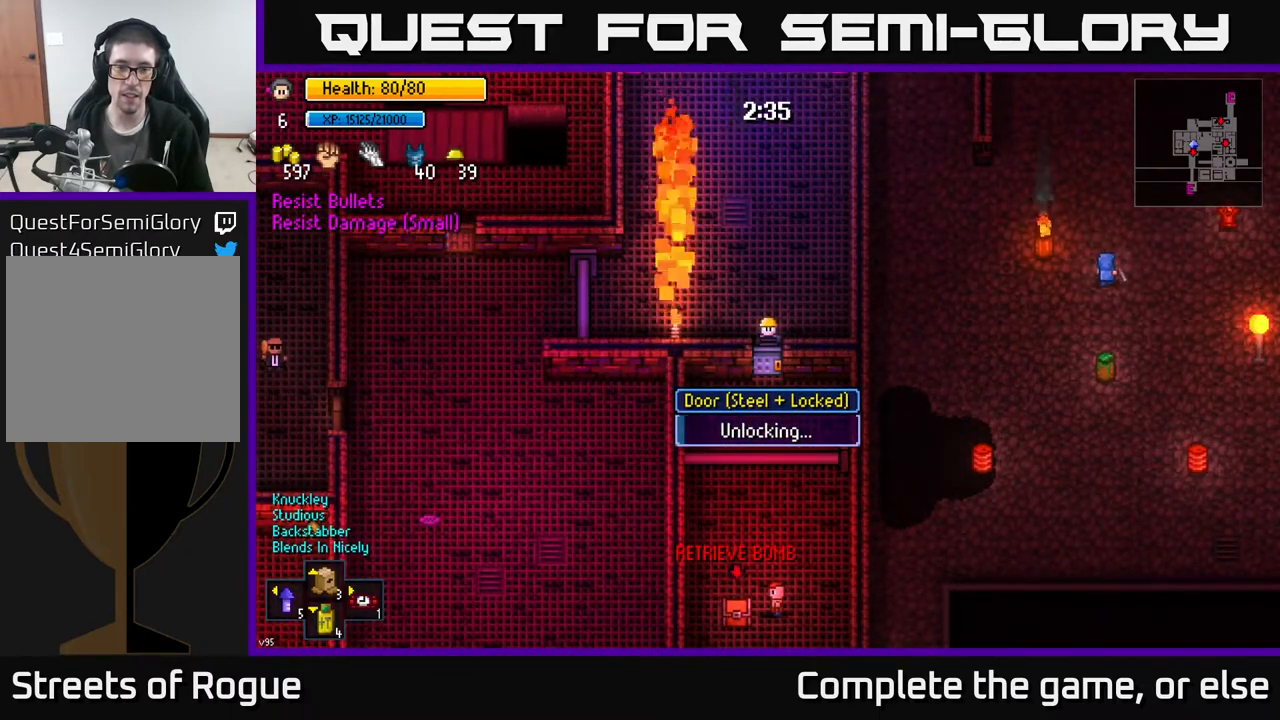
{"buttons": [], "left_stick": "down", "right_stick": "center", "events": [[350, "left_stick", "down"]]}
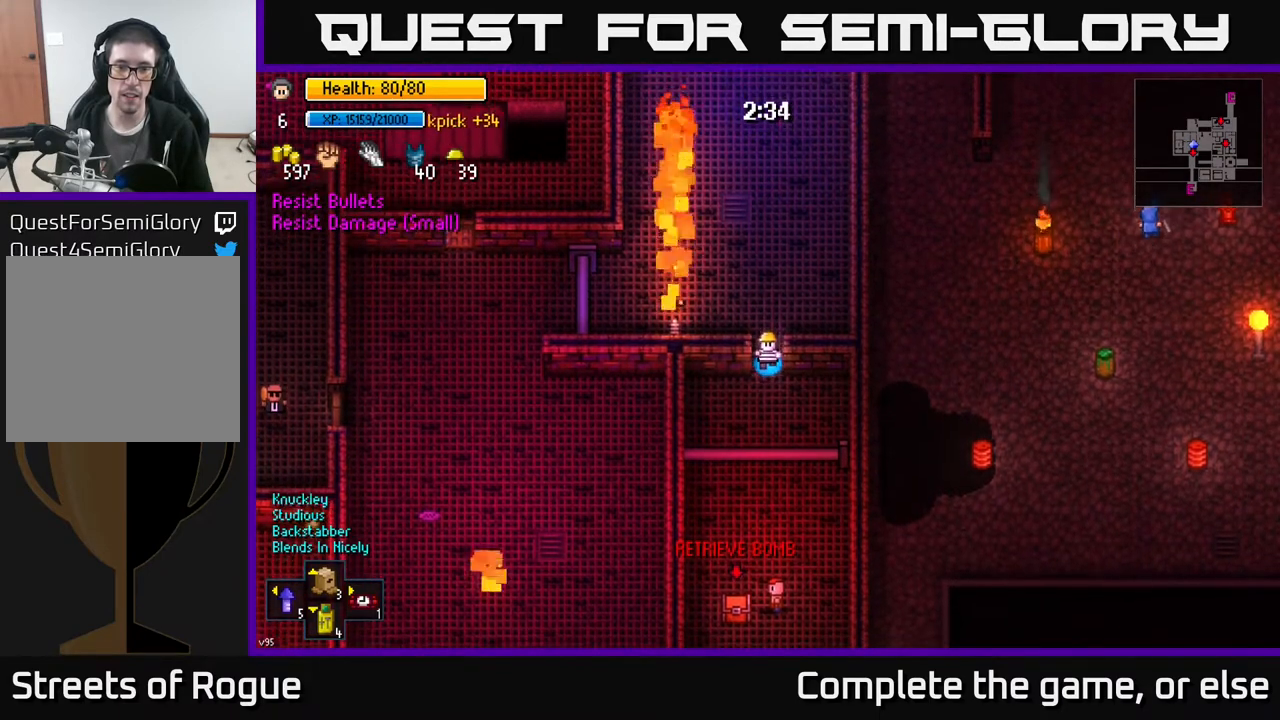
{"buttons": [], "left_stick": "center", "right_stick": "center", "events": [[83, "left_stick", "down-right"], [200, "left_stick", "right"], [233, "A", "down"], [300, "A", "up"], [450, "left_stick", "center"]]}
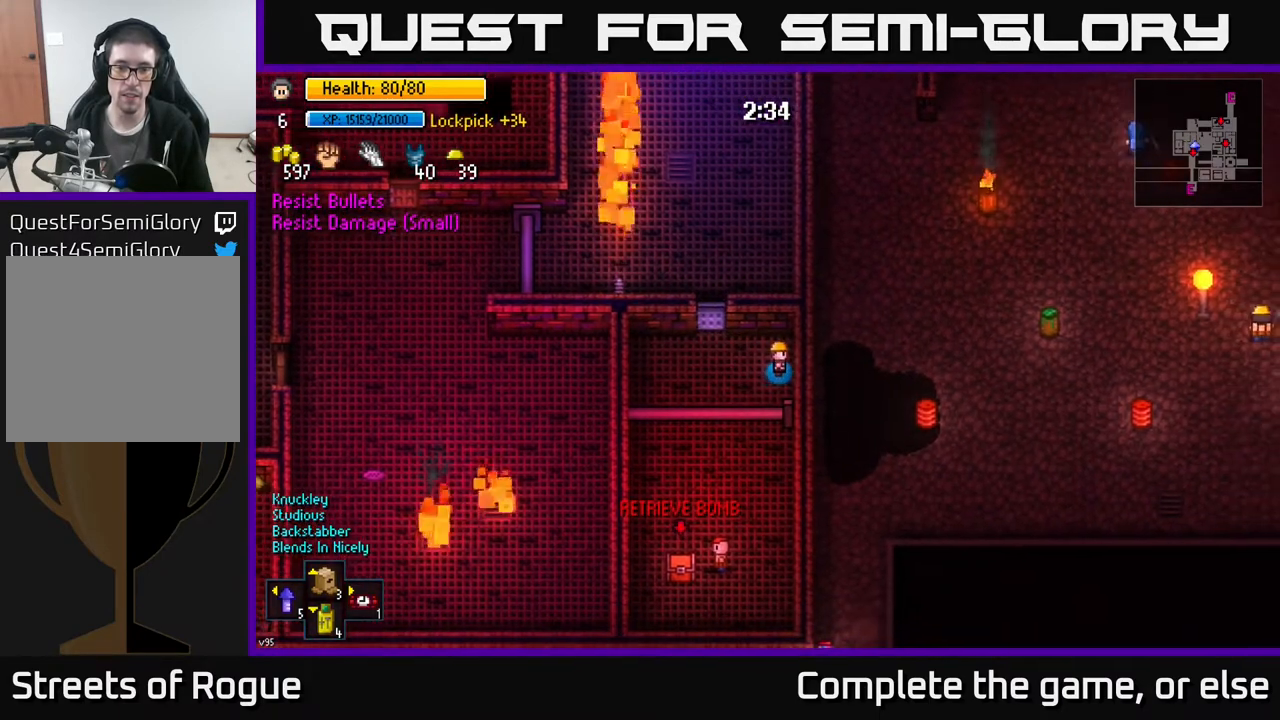
{"buttons": [], "left_stick": "center", "right_stick": "center", "events": []}
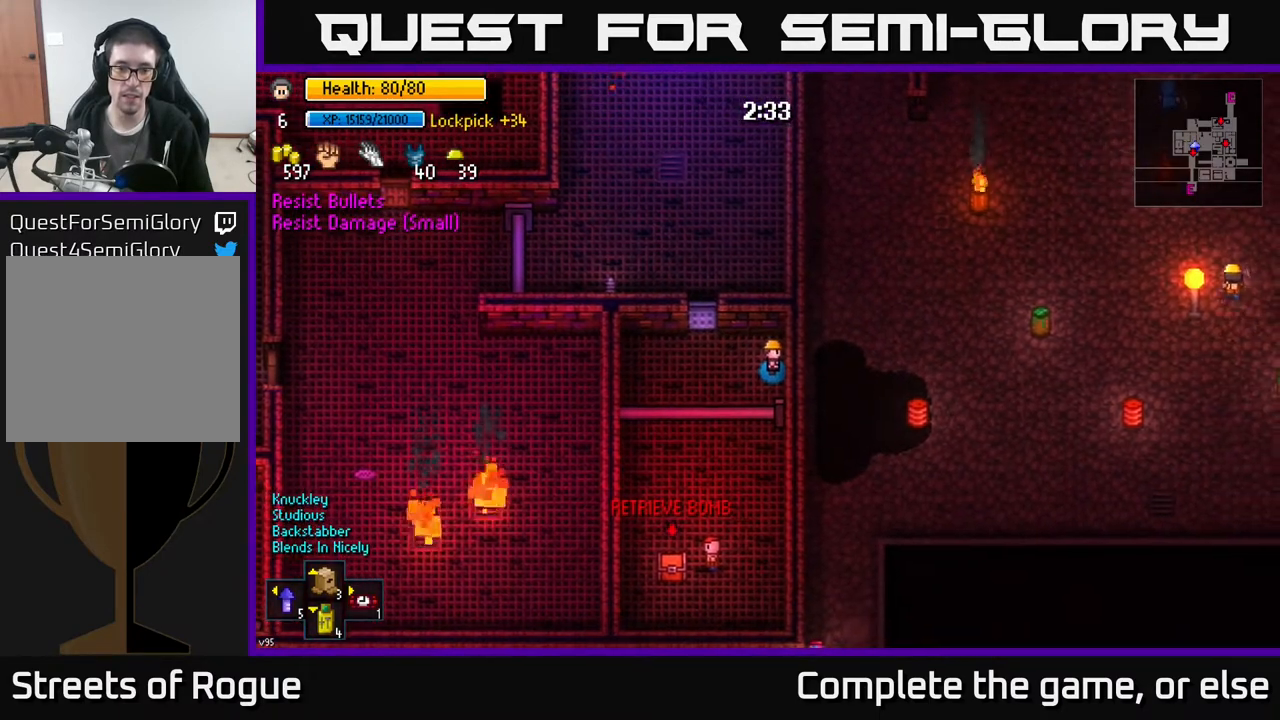
{"buttons": [], "left_stick": "center", "right_stick": "center", "events": []}
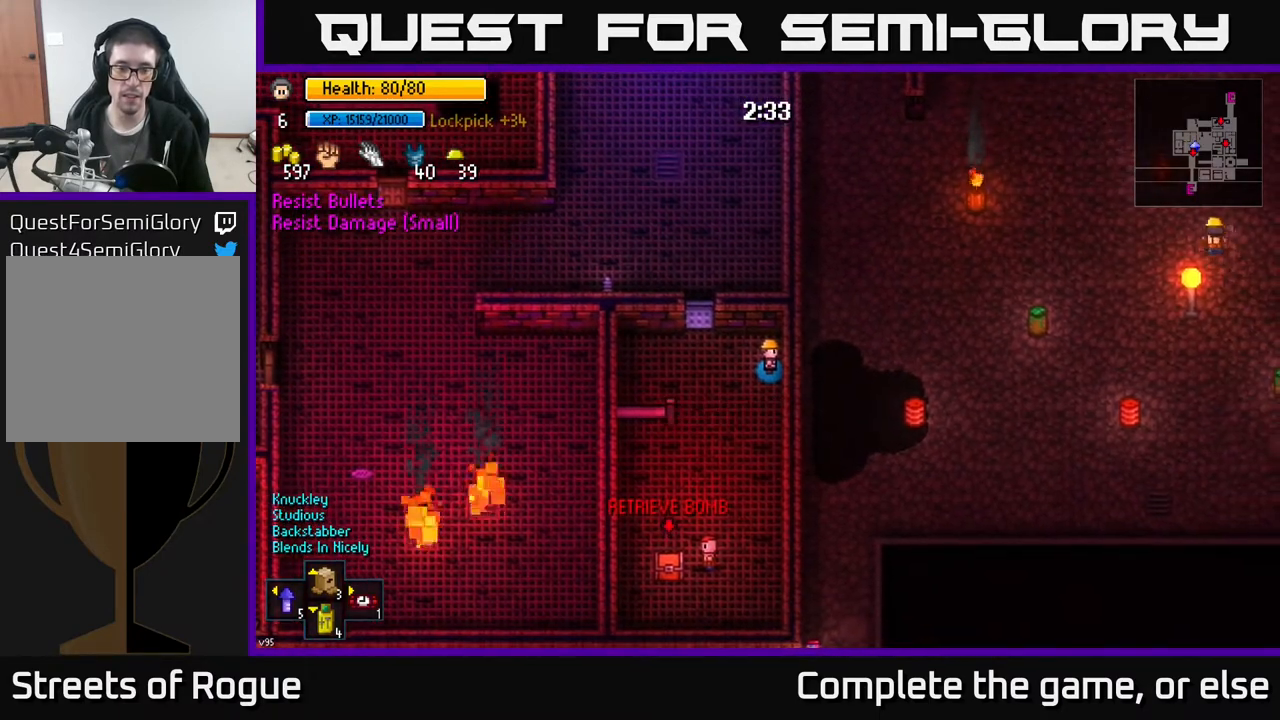
{"buttons": [], "left_stick": "down", "right_stick": "center", "events": [[133, "left_stick", "down"]]}
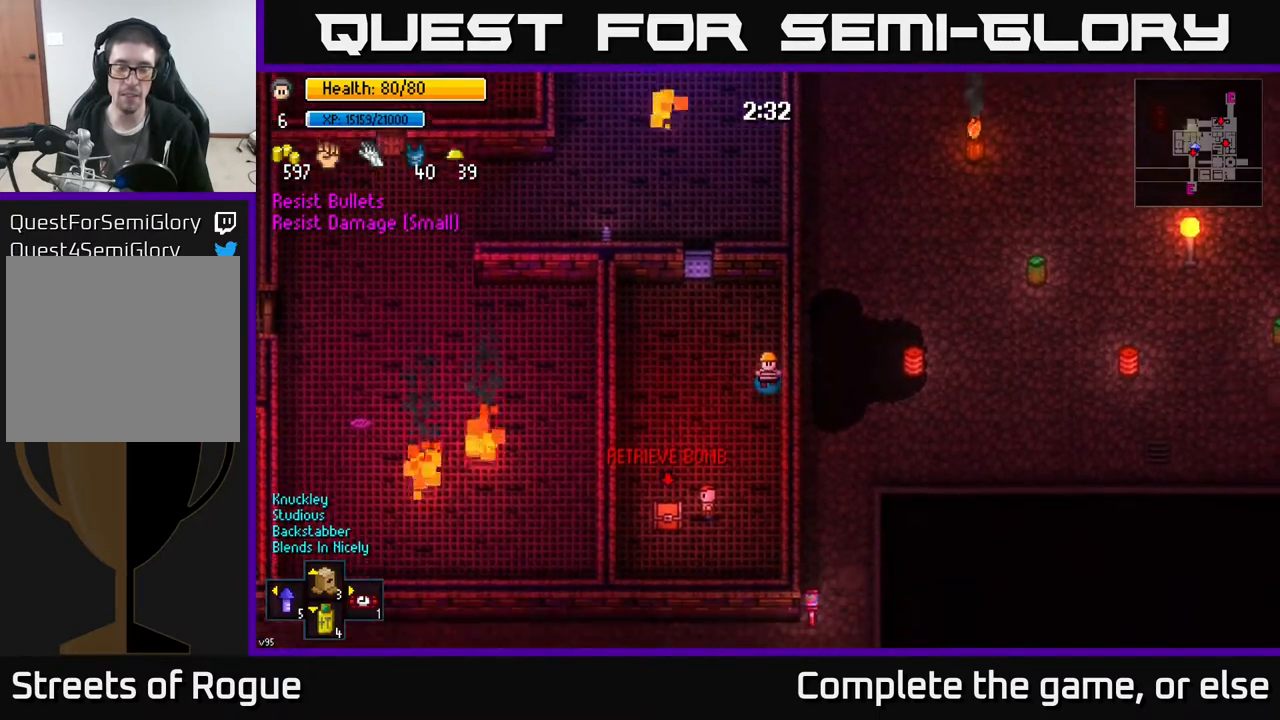
{"buttons": [], "left_stick": "down", "right_stick": "up-left", "events": [[117, "right_stick", "left"], [467, "right_stick", "up-left"]]}
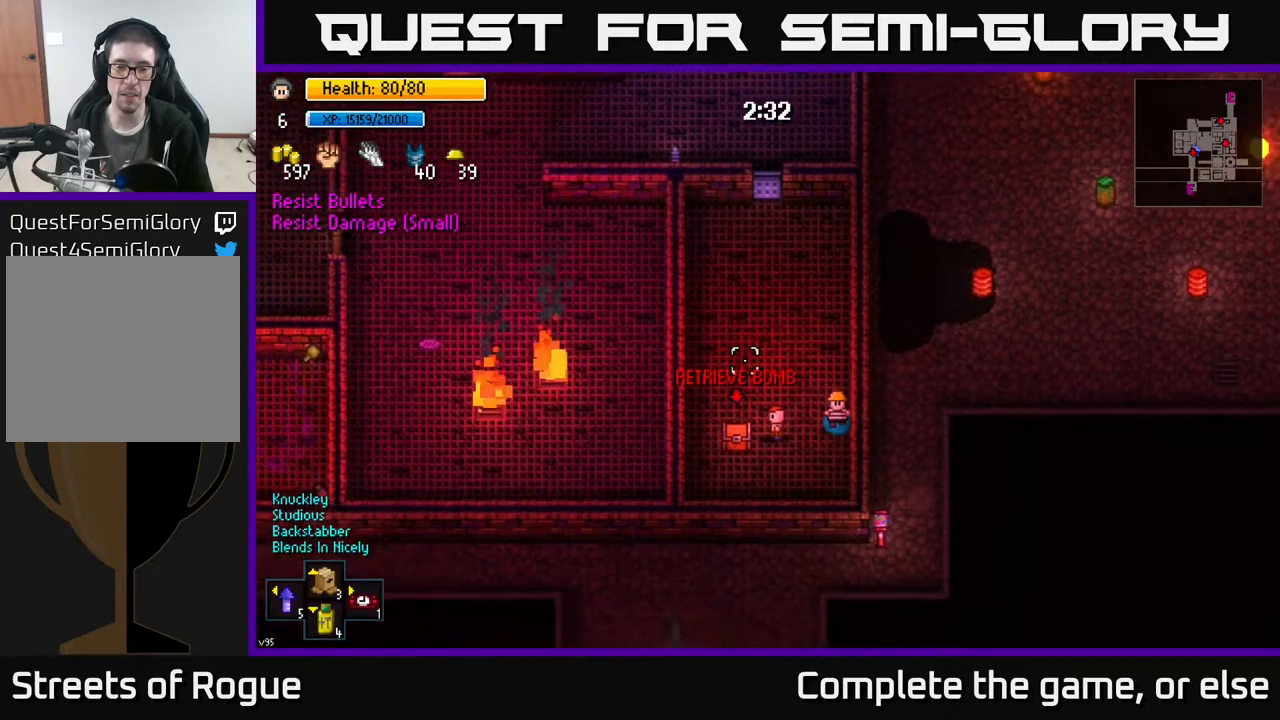
{"buttons": [], "left_stick": "center", "right_stick": "center", "events": [[167, "left_stick", "center"], [333, "left_stick", "down-left"], [433, "right_stick", "center"], [467, "left_stick", "center"]]}
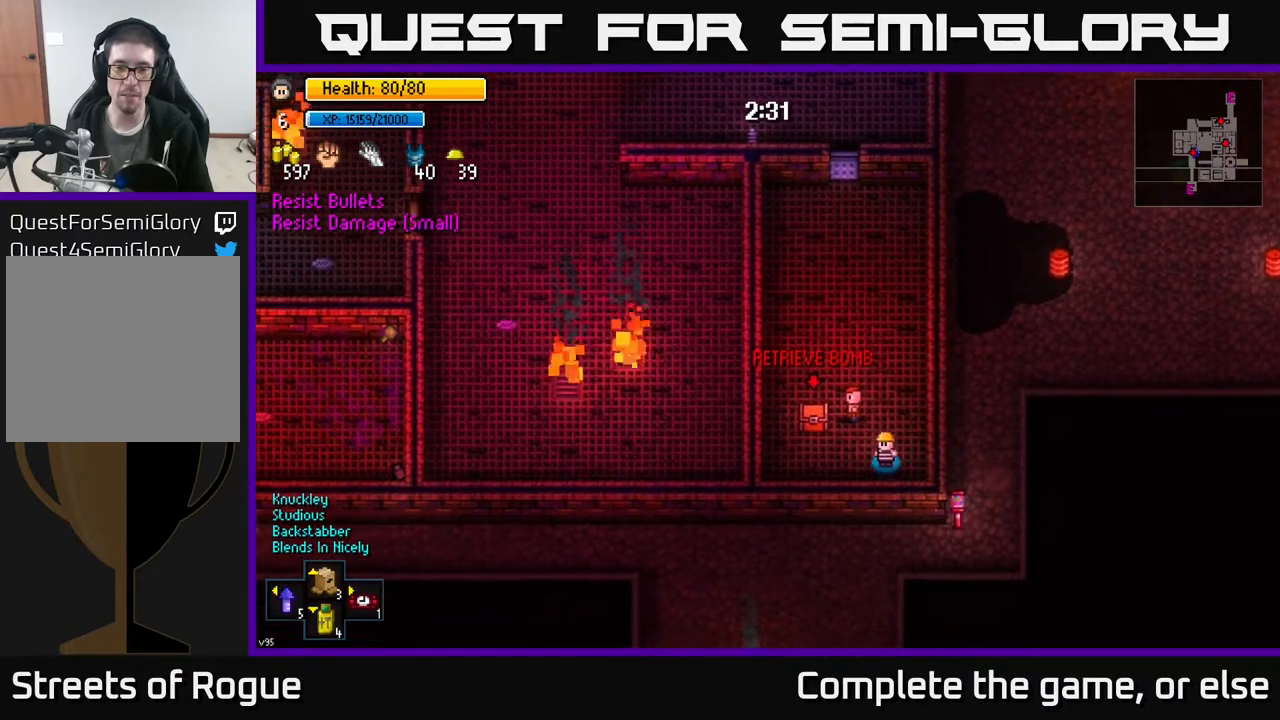
{"buttons": [], "left_stick": "center", "right_stick": "center", "events": [[317, "left_stick", "up-left"], [417, "left_stick", "center"]]}
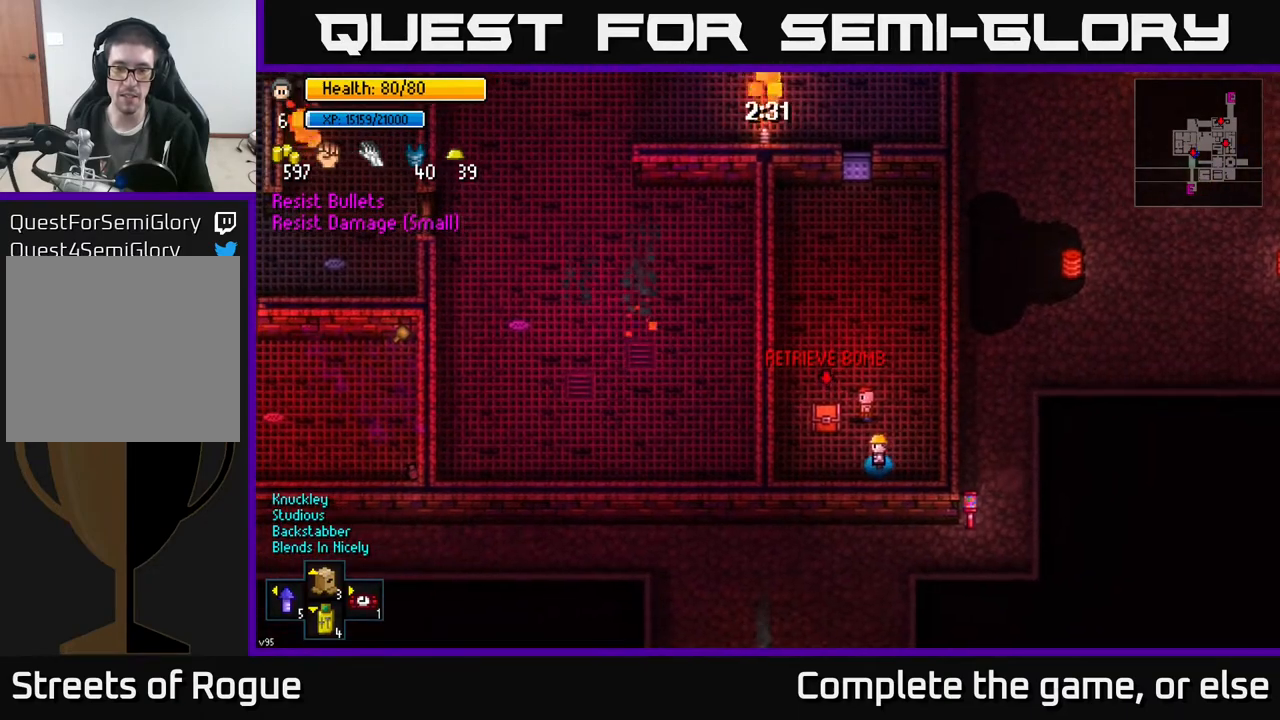
{"buttons": [], "left_stick": "center", "right_stick": "center", "events": []}
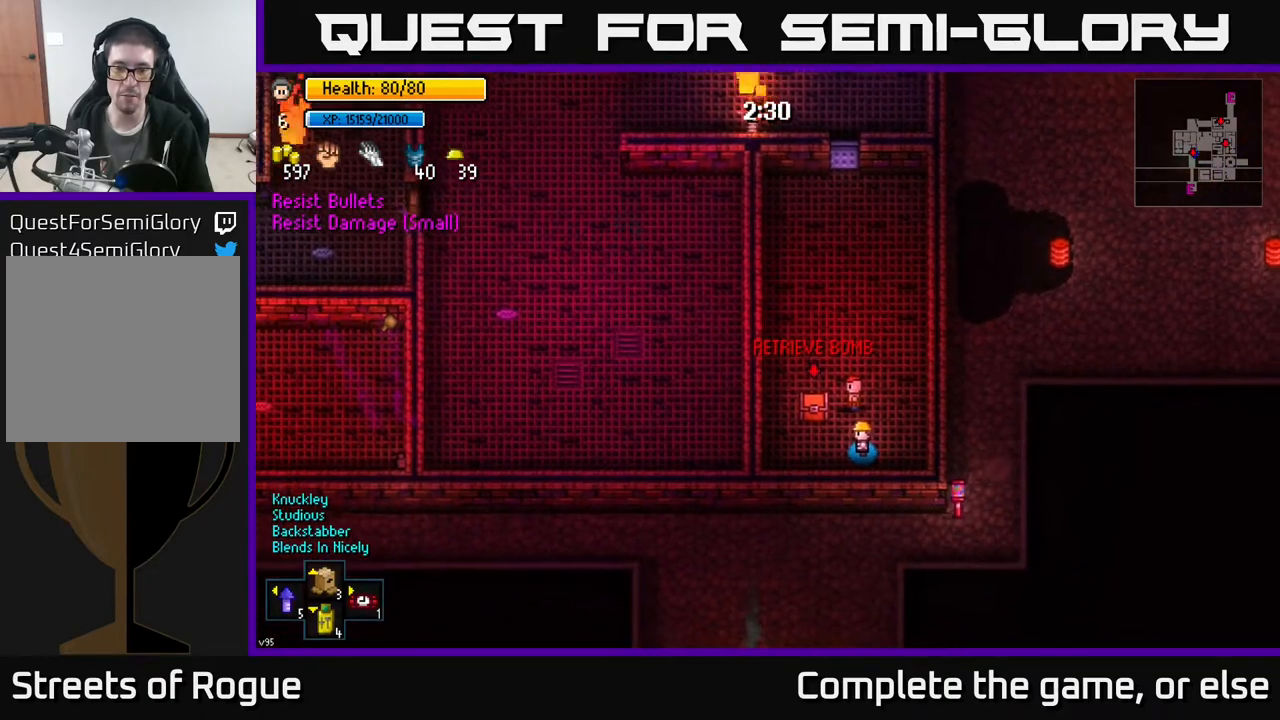
{"buttons": [], "left_stick": "center", "right_stick": "center", "events": [[200, "left_stick", "left"], [283, "left_stick", "center"]]}
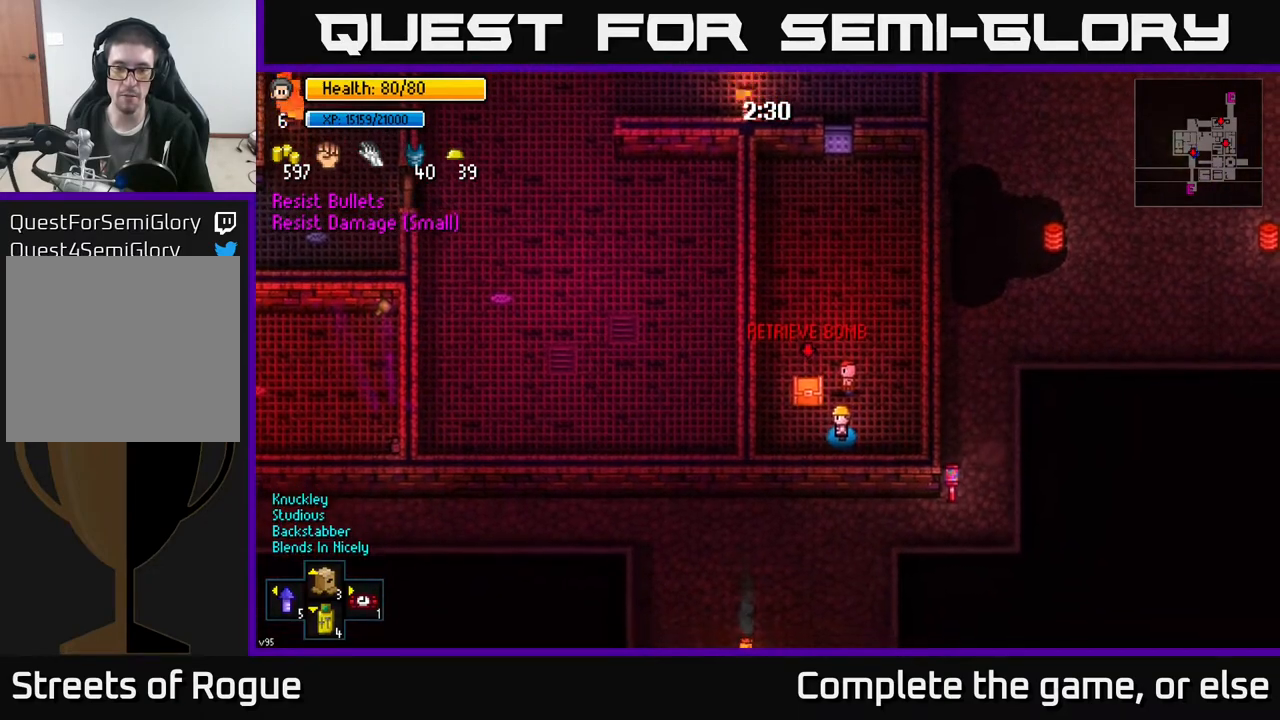
{"buttons": [], "left_stick": "center", "right_stick": "center", "events": [[217, "A", "down"], [250, "A", "up"]]}
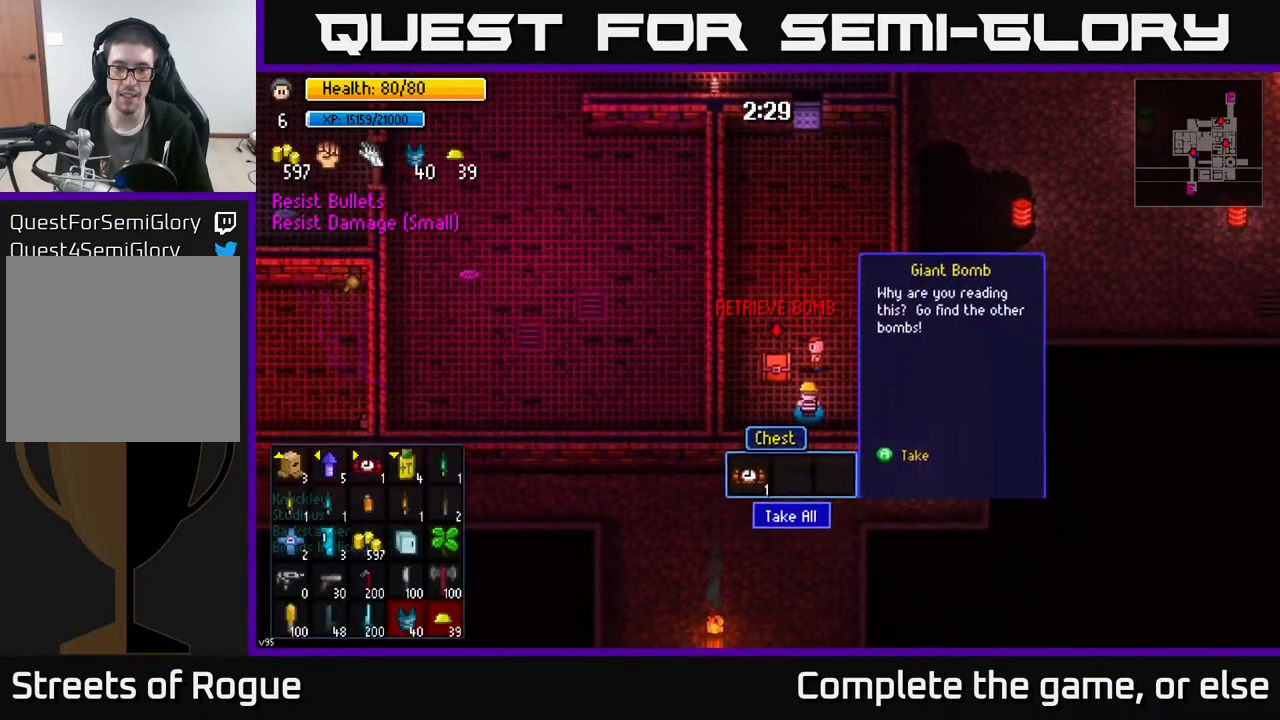
{"buttons": [], "left_stick": "center", "right_stick": "center", "events": [[200, "A", "down"], [233, "A", "up"]]}
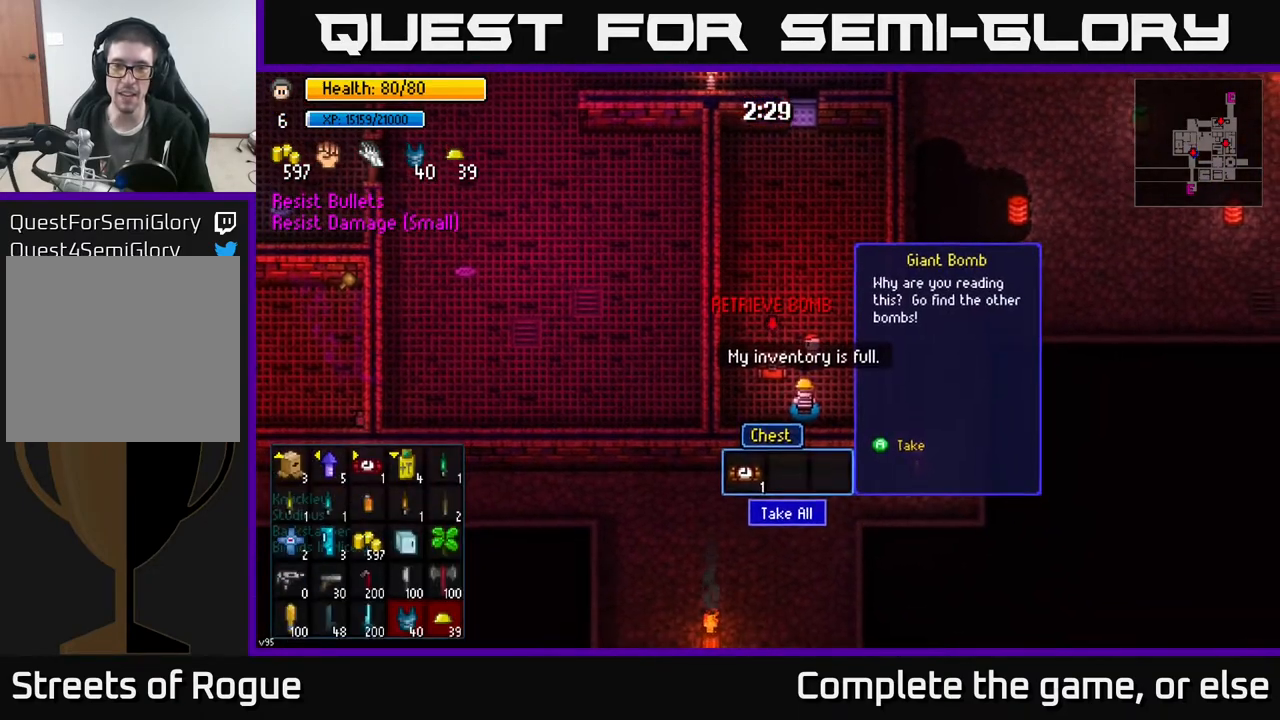
{"buttons": [], "left_stick": "center", "right_stick": "center", "events": [[433, "B", "down"], [500, "B", "up"]]}
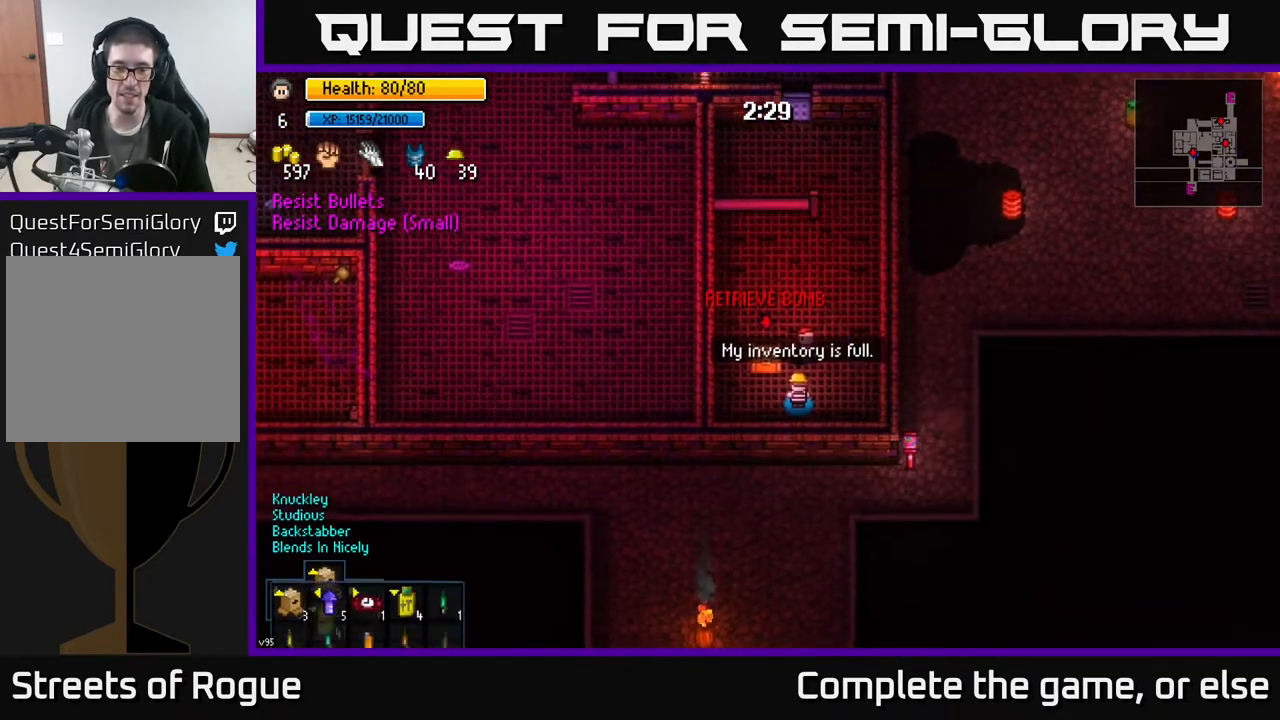
{"buttons": [], "left_stick": "center", "right_stick": "center", "events": [[283, "left_stick", "right"], [450, "left_stick", "center"]]}
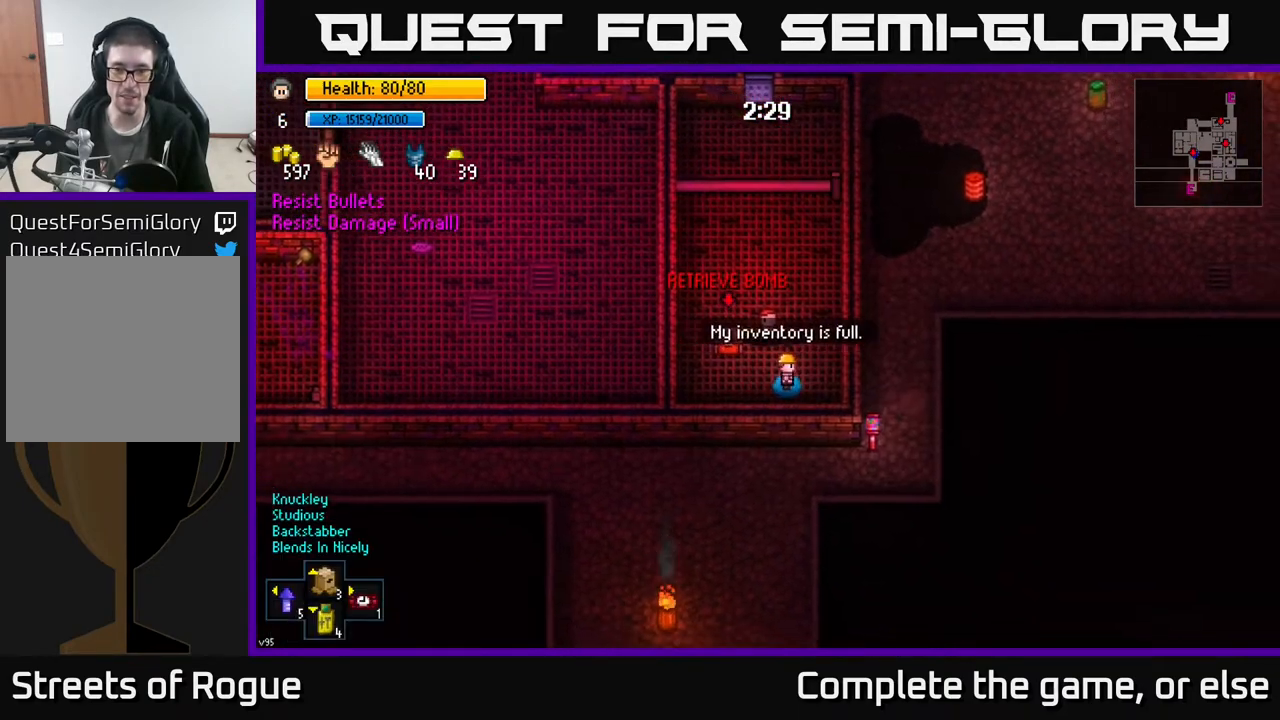
{"buttons": [], "left_stick": "center", "right_stick": "center", "events": [[317, "X", "down"], [383, "X", "up"]]}
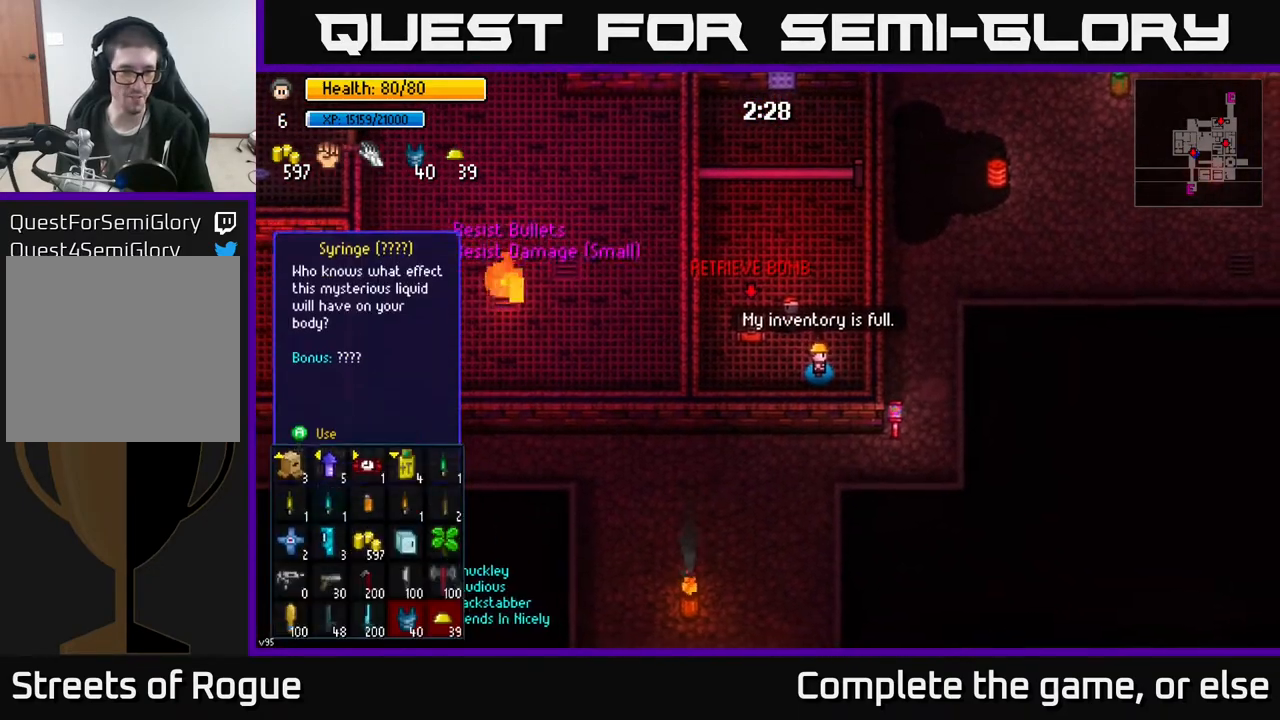
{"buttons": [], "left_stick": "center", "right_stick": "center", "events": [[300, "left_stick", "down"], [467, "left_stick", "center"]]}
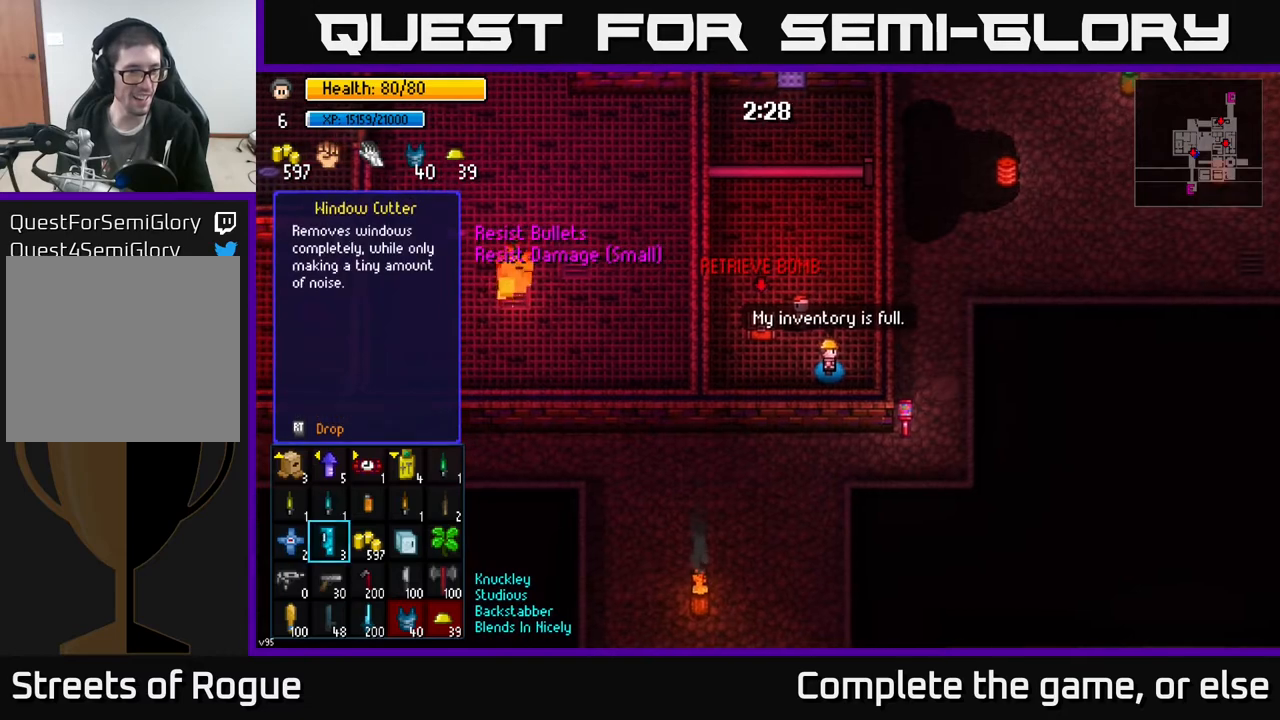
{"buttons": [], "left_stick": "center", "right_stick": "center", "events": [[67, "left_stick", "right"], [217, "left_stick", "center"], [317, "left_stick", "right"], [450, "left_stick", "center"]]}
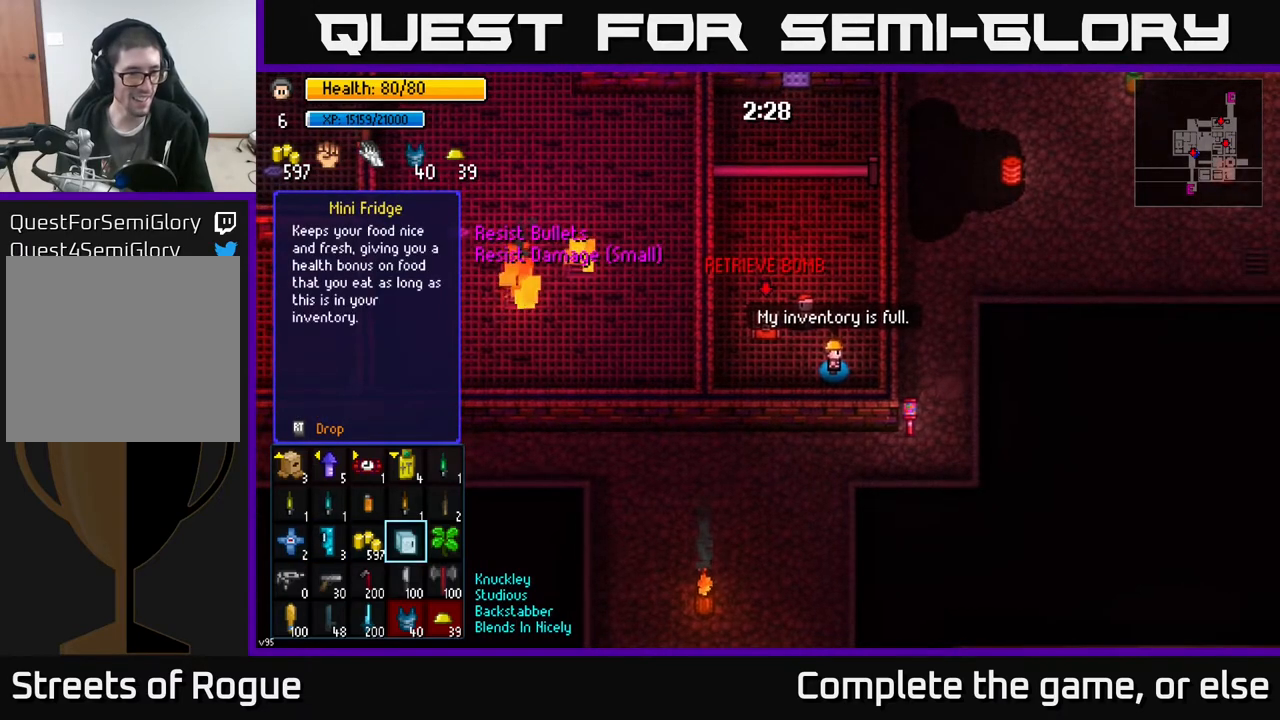
{"buttons": [], "left_stick": "center", "right_stick": "center", "events": []}